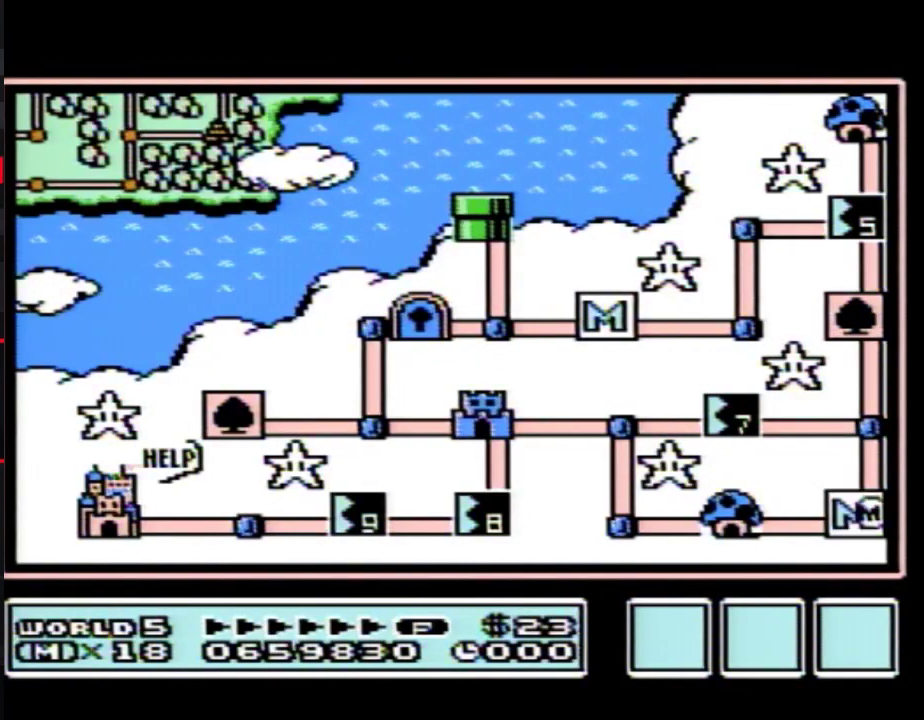
Gameplay with a controller (Nintendo layout); each line is a JSON object with the inputs held at the frame after it. "events" lists button and stick changes between this image and that frame as [ms after this image, input, new state], when the widget could be followed in between. Not read: L3 R3.
{"buttons": ["DPAD_UP"], "events": [[17, "DPAD_UP", "down"]]}
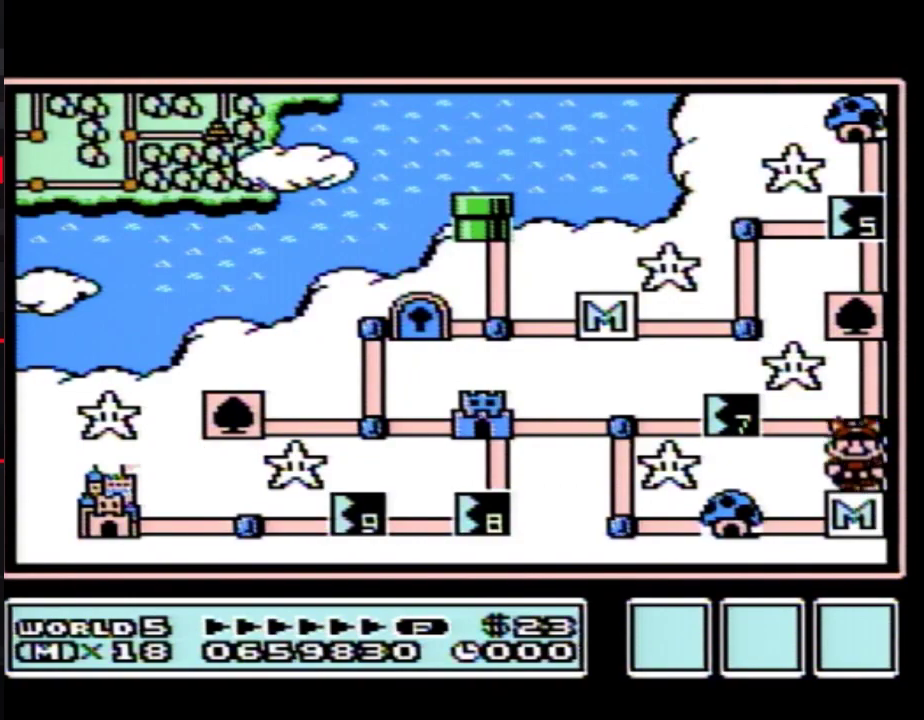
{"buttons": ["DPAD_LEFT"], "events": [[150, "DPAD_UP", "up"], [233, "DPAD_LEFT", "down"]]}
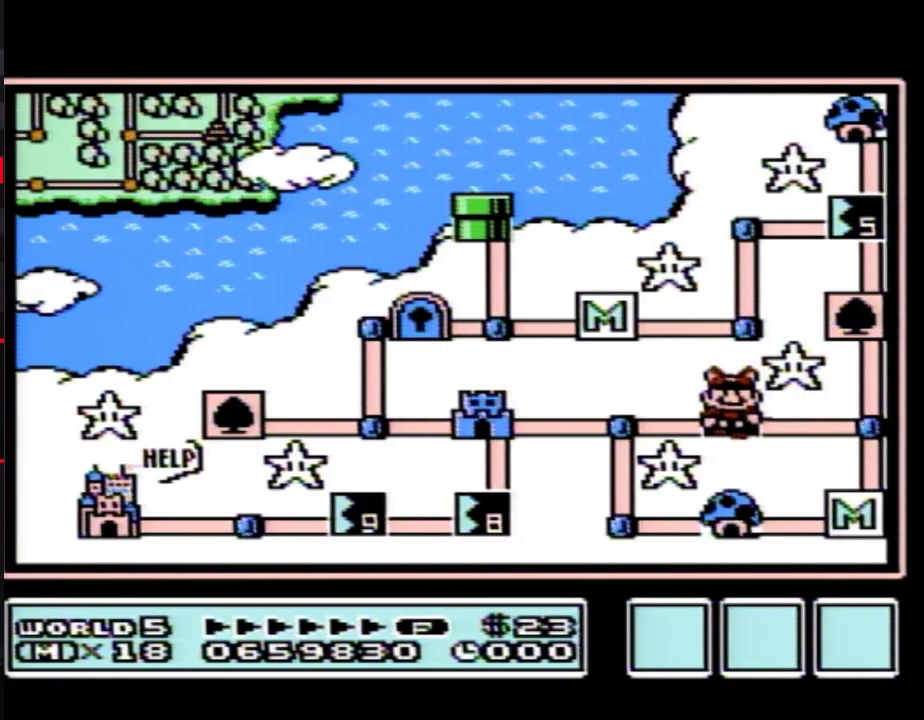
{"buttons": ["DPAD_LEFT"], "events": []}
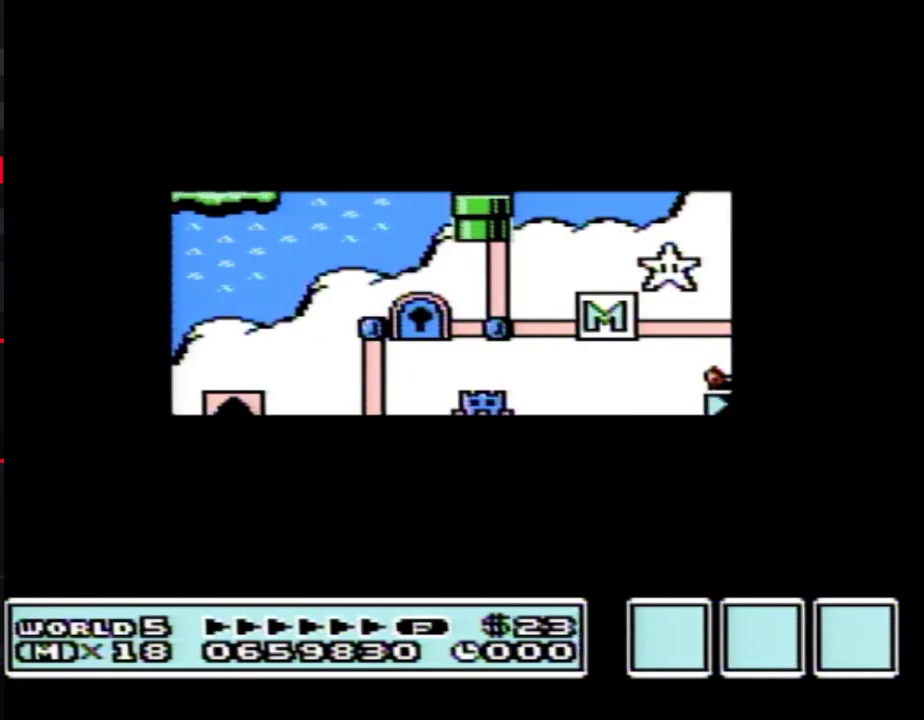
{"buttons": ["DPAD_LEFT"], "events": []}
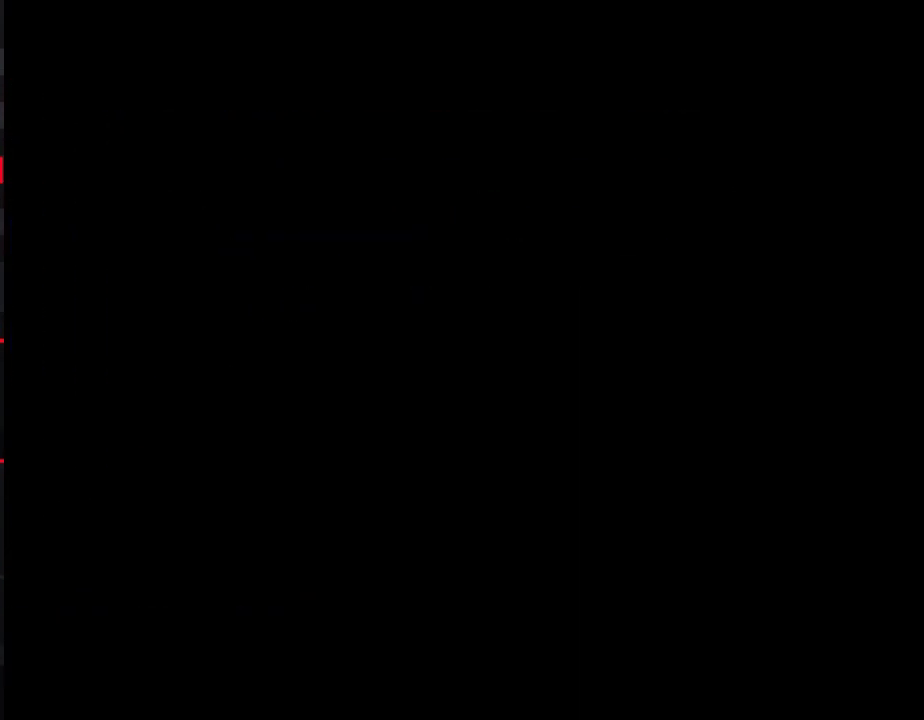
{"buttons": ["B", "DPAD_RIGHT"], "events": [[33, "DPAD_LEFT", "up"], [133, "B", "down"], [133, "DPAD_RIGHT", "down"]]}
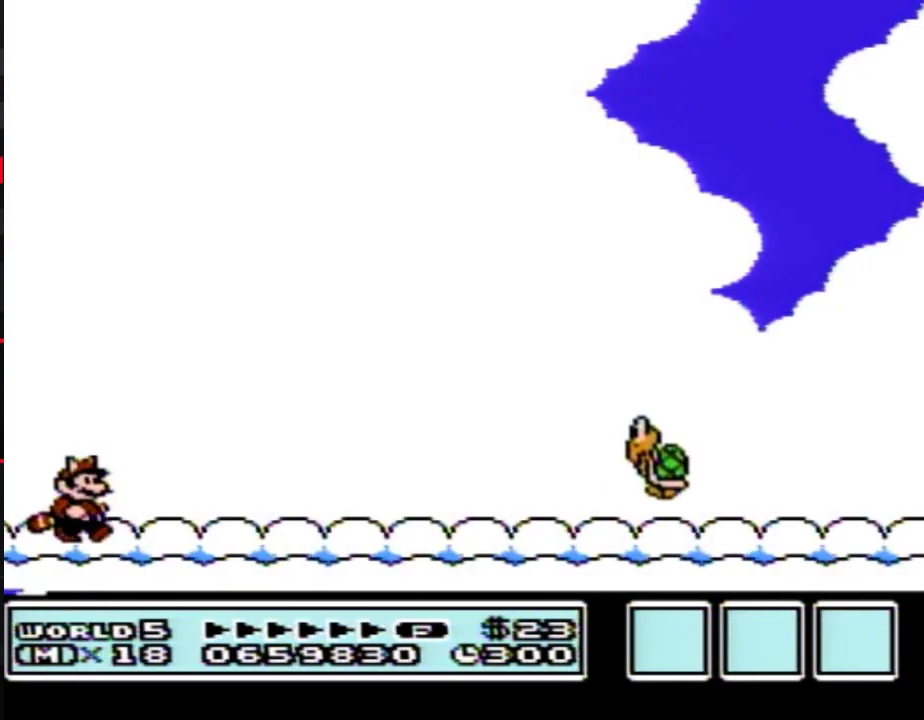
{"buttons": ["B", "DPAD_RIGHT"], "events": []}
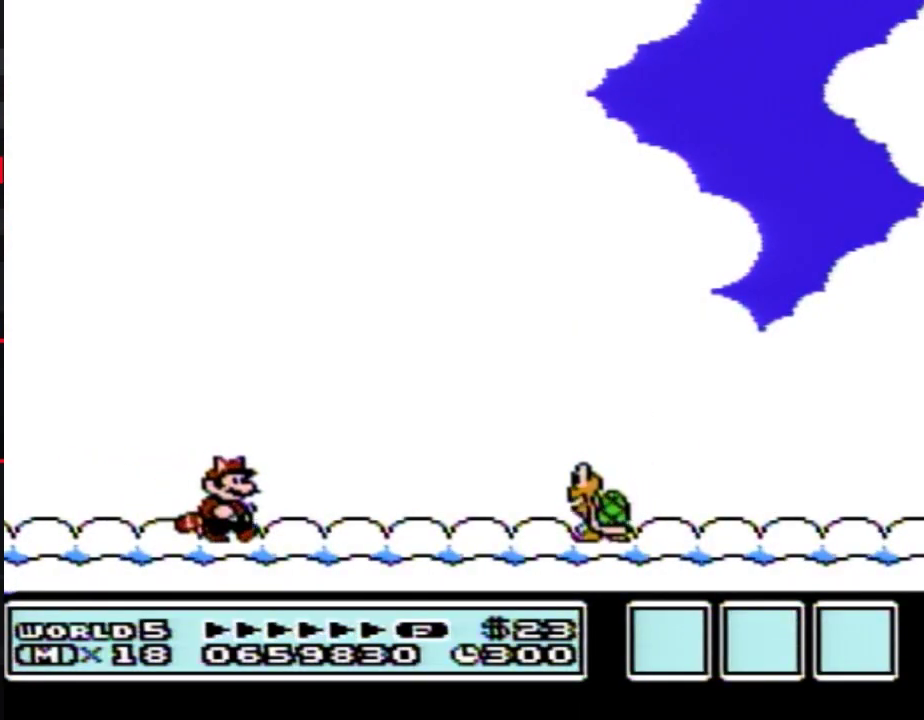
{"buttons": ["B", "DPAD_RIGHT"], "events": []}
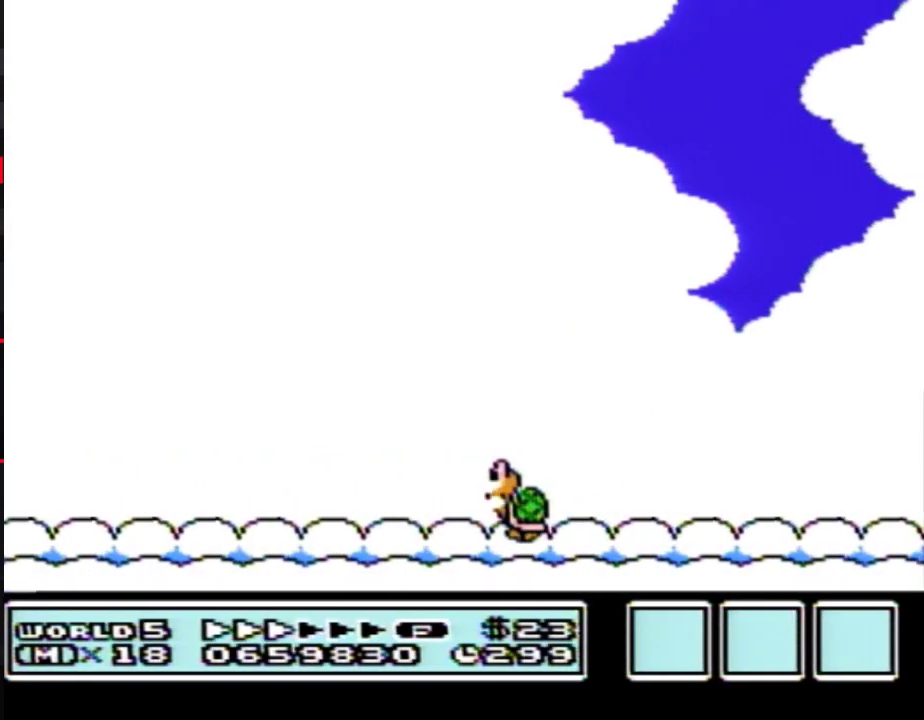
{"buttons": ["B", "DPAD_RIGHT"], "events": []}
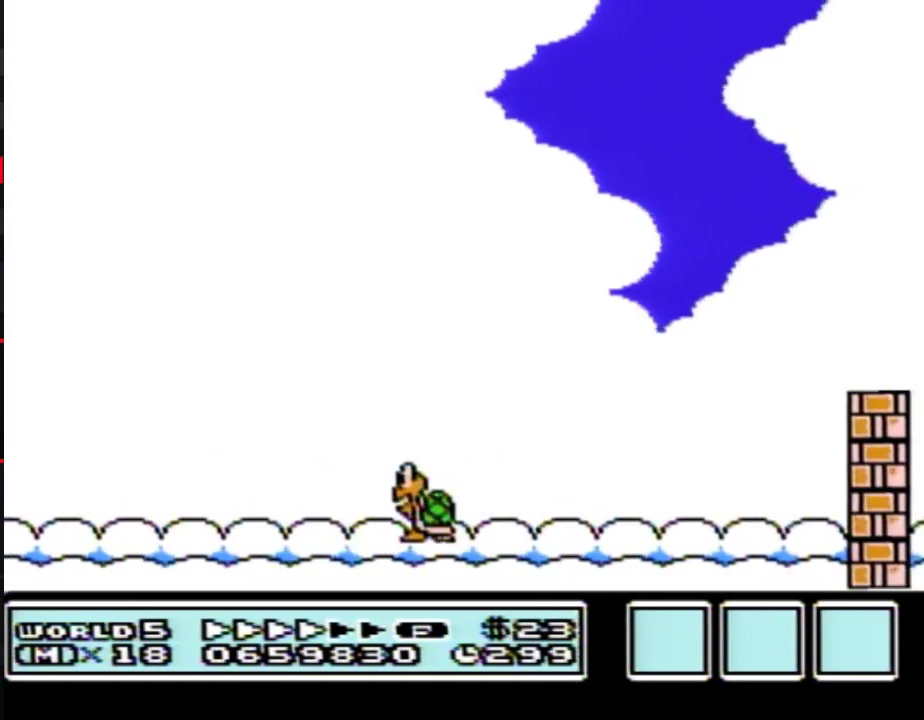
{"buttons": ["A", "B", "DPAD_RIGHT"], "events": [[383, "A", "down"], [417, "DPAD_LEFT", "down"], [417, "DPAD_RIGHT", "up"], [500, "DPAD_LEFT", "up"], [500, "DPAD_RIGHT", "down"]]}
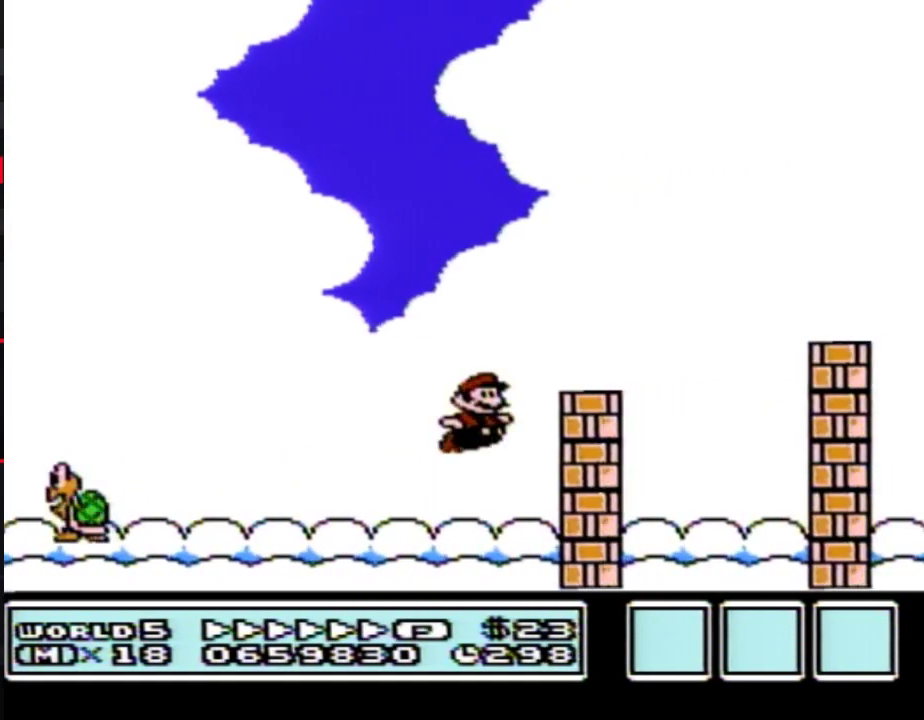
{"buttons": ["B", "DPAD_RIGHT"], "events": [[350, "A", "up"]]}
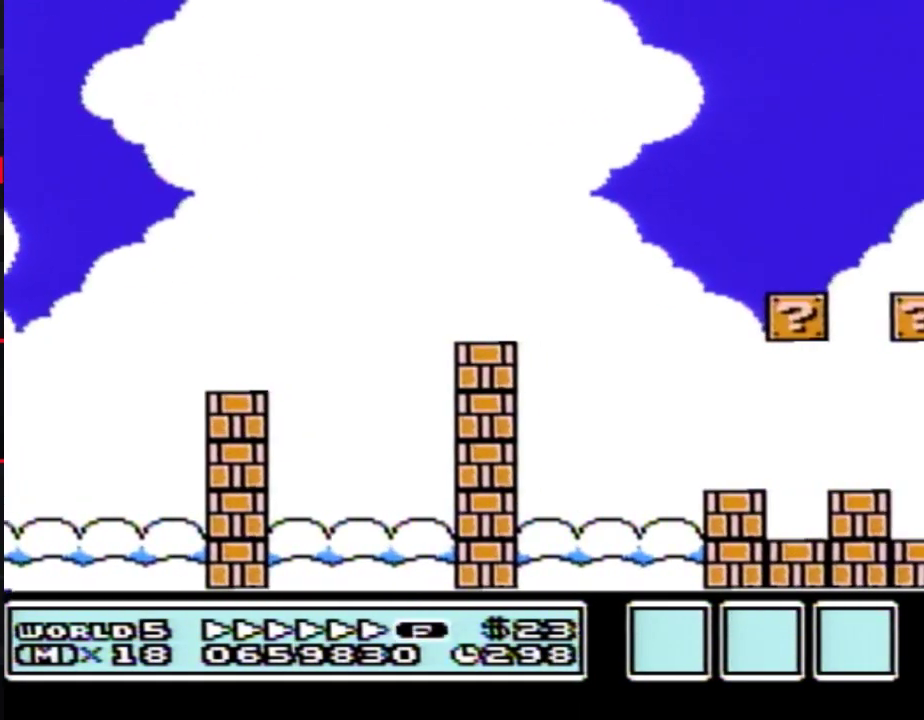
{"buttons": ["B", "DPAD_DOWN"], "events": [[433, "DPAD_DOWN", "down"], [500, "DPAD_RIGHT", "up"]]}
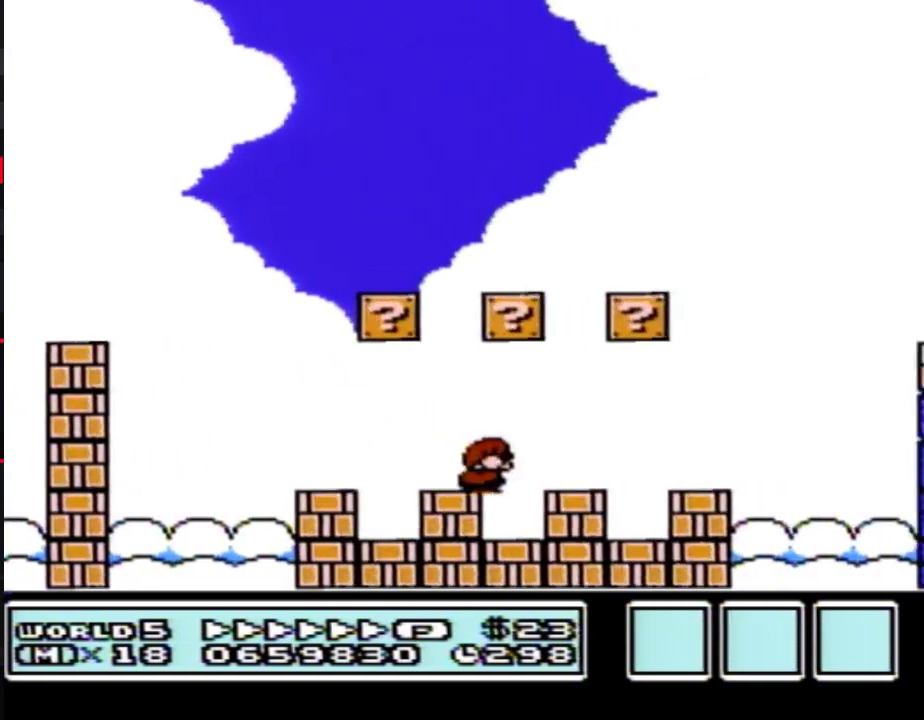
{"buttons": ["A", "B", "DPAD_RIGHT"], "events": [[33, "A", "down"], [67, "DPAD_RIGHT", "down"], [100, "DPAD_DOWN", "up"], [133, "A", "up"], [500, "A", "down"]]}
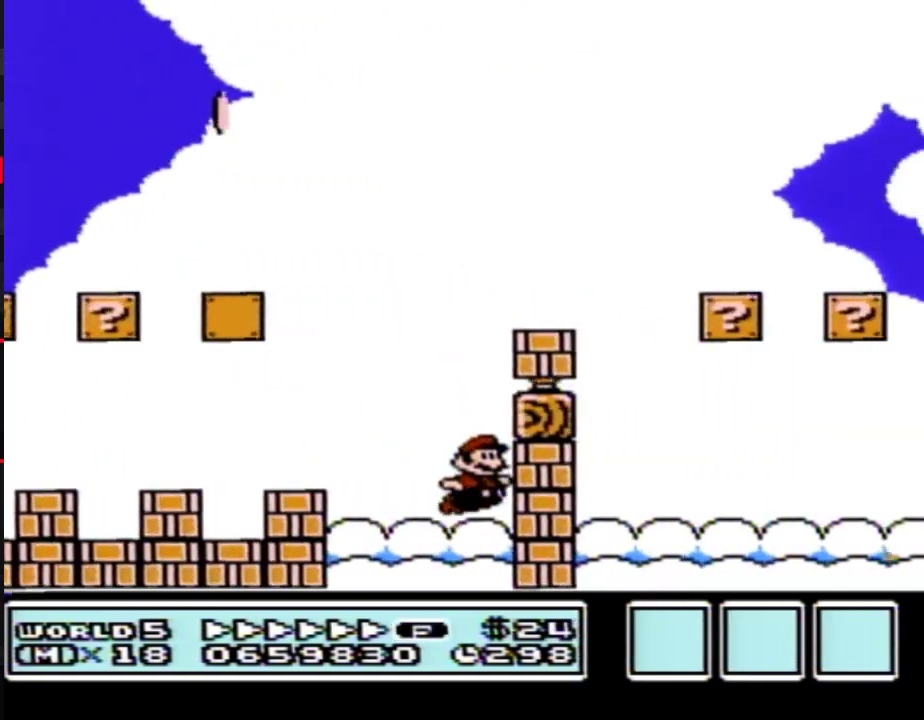
{"buttons": ["B", "DPAD_RIGHT"], "events": [[33, "DPAD_RIGHT", "up"], [217, "DPAD_RIGHT", "down"], [383, "A", "up"]]}
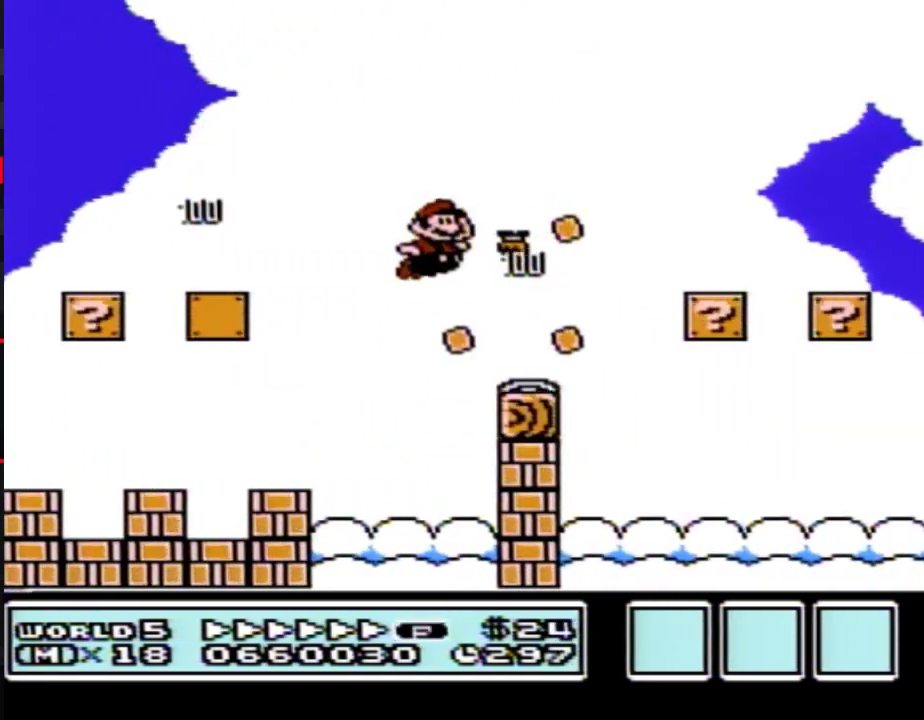
{"buttons": ["B", "DPAD_RIGHT"], "events": []}
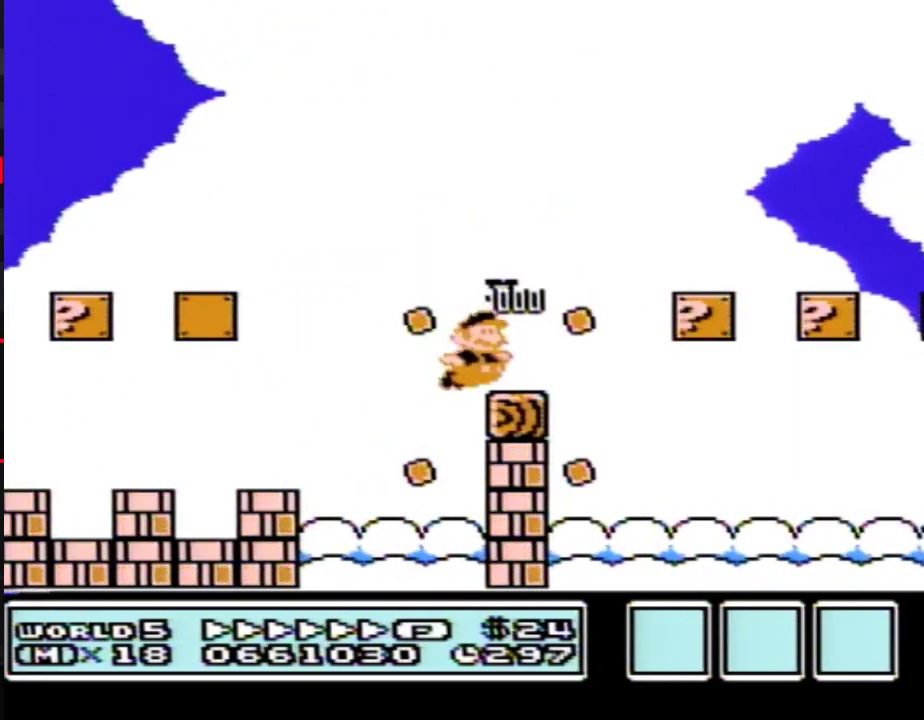
{"buttons": ["B", "DPAD_RIGHT"], "events": [[250, "DPAD_UP", "down"], [350, "A", "down"], [467, "A", "up"], [500, "DPAD_UP", "up"]]}
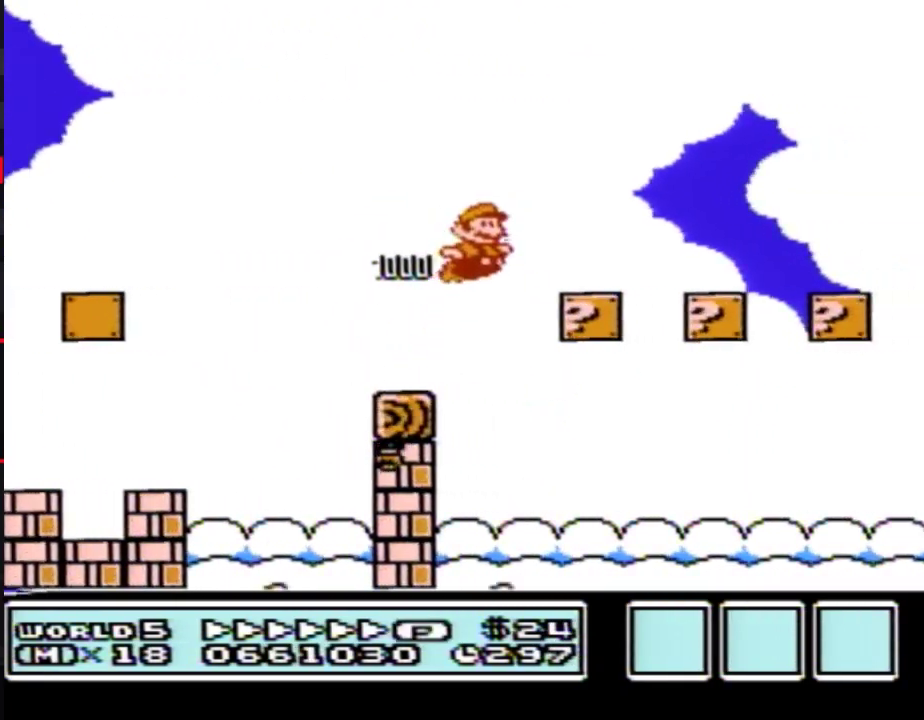
{"buttons": ["B", "DPAD_RIGHT"], "events": []}
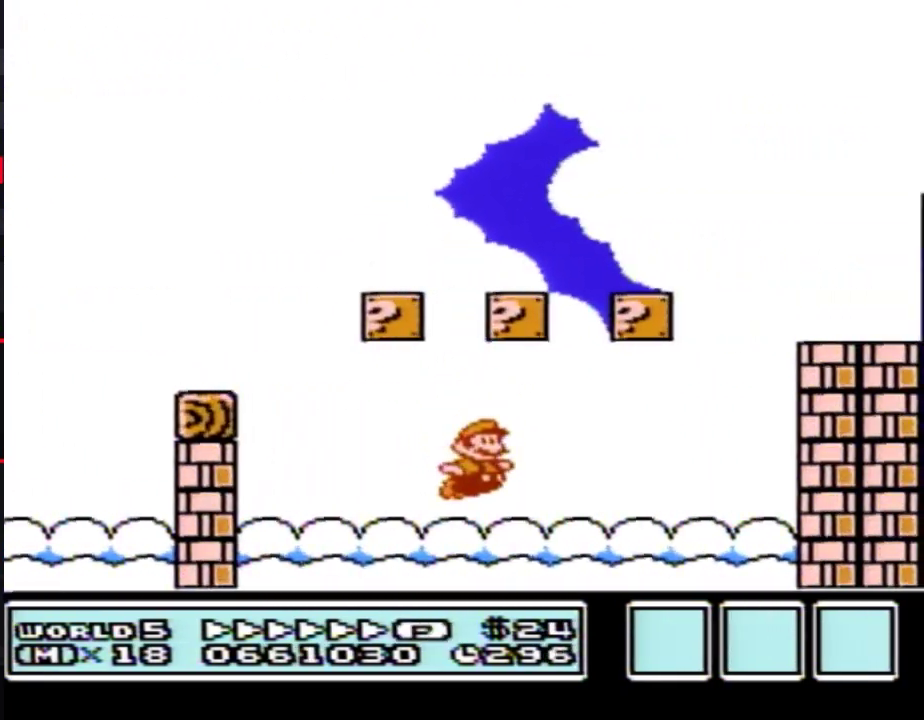
{"buttons": ["A", "B", "DPAD_RIGHT"], "events": [[317, "A", "down"]]}
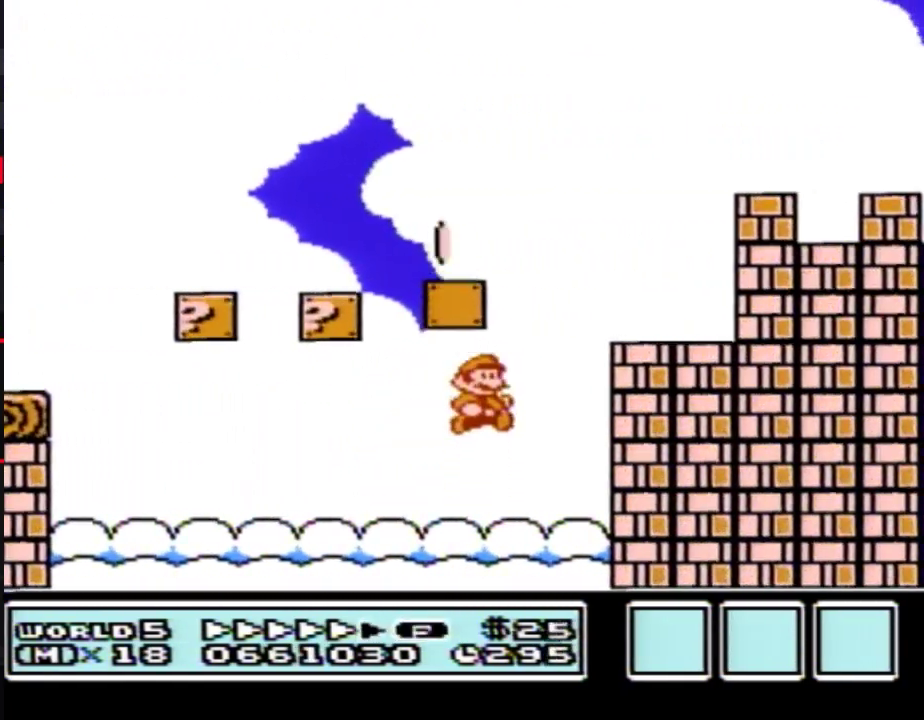
{"buttons": ["A", "B", "DPAD_RIGHT"], "events": [[33, "DPAD_RIGHT", "up"], [167, "A", "up"], [167, "DPAD_LEFT", "down"], [317, "A", "down"], [350, "DPAD_LEFT", "up"], [433, "DPAD_RIGHT", "down"]]}
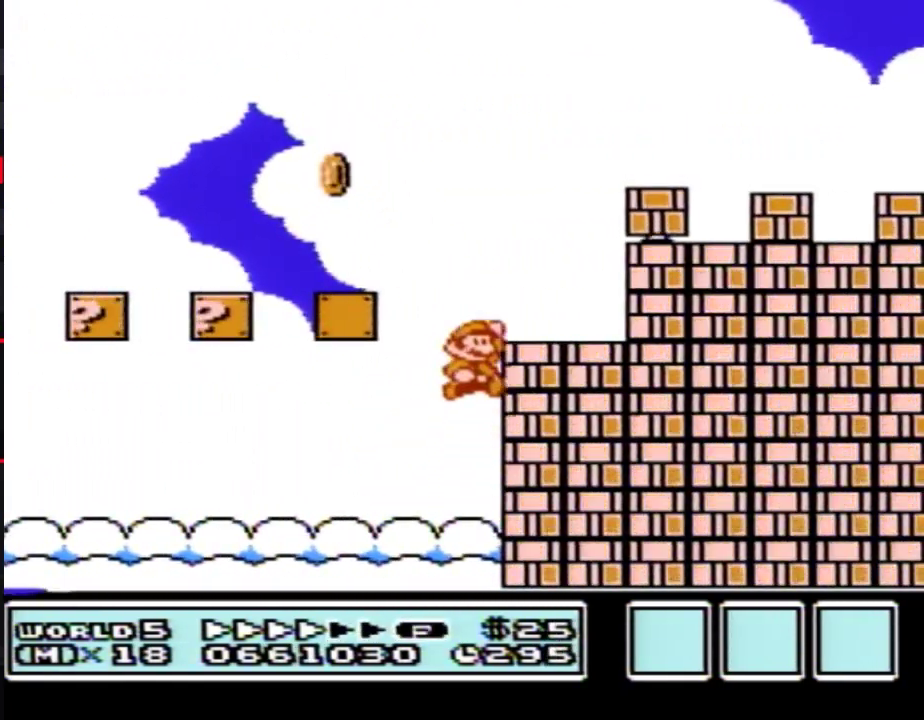
{"buttons": ["A", "B", "DPAD_RIGHT"], "events": [[167, "A", "up"], [383, "DPAD_RIGHT", "up"], [433, "A", "down"], [433, "DPAD_RIGHT", "down"]]}
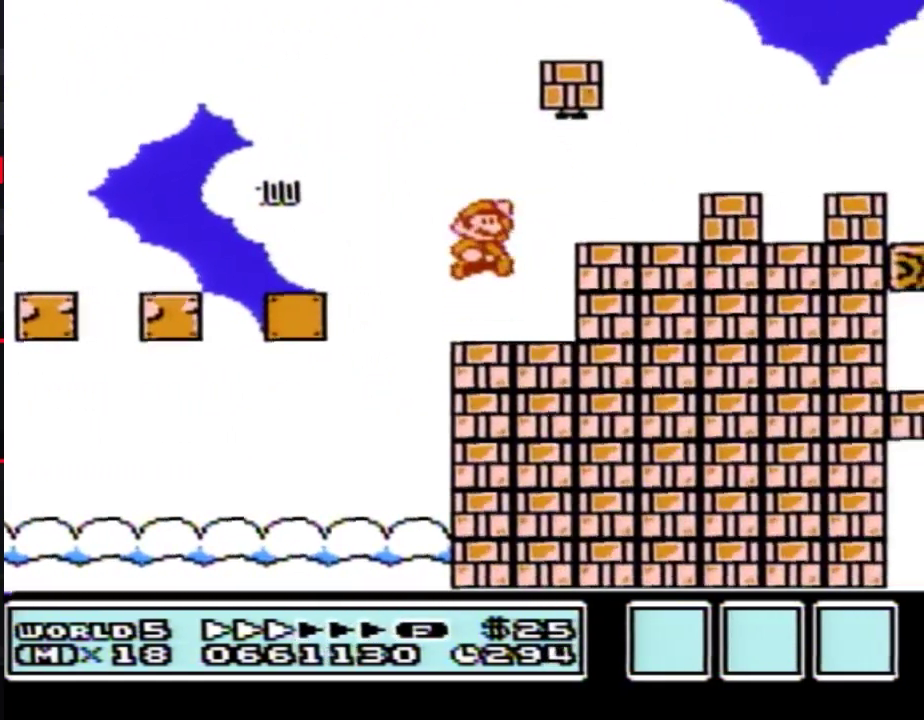
{"buttons": ["A", "B", "DPAD_RIGHT"], "events": [[67, "A", "up"], [417, "A", "down"]]}
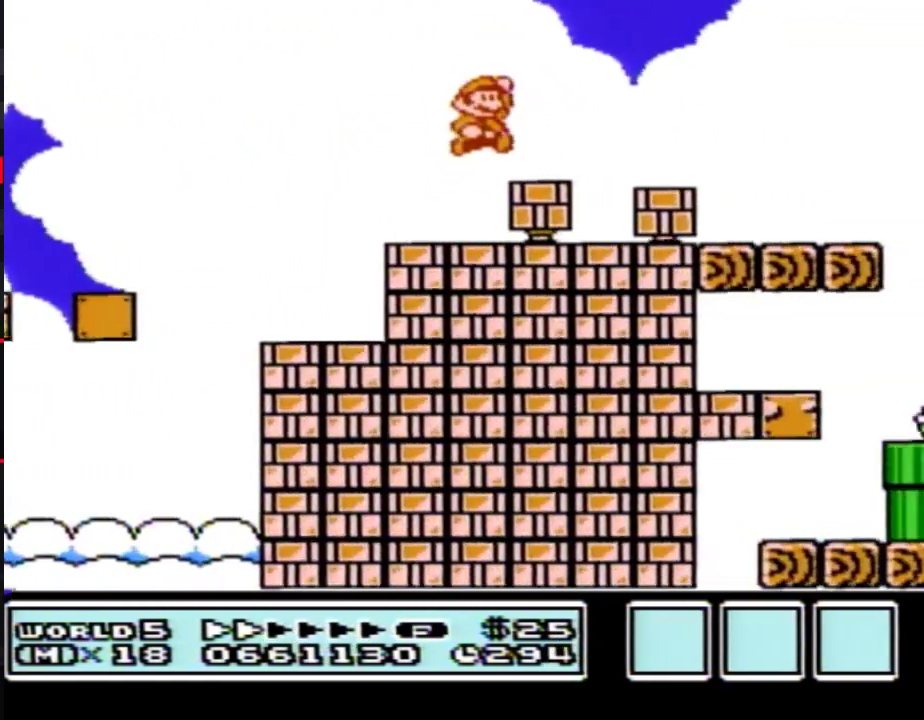
{"buttons": ["B", "DPAD_RIGHT"], "events": [[100, "A", "up"]]}
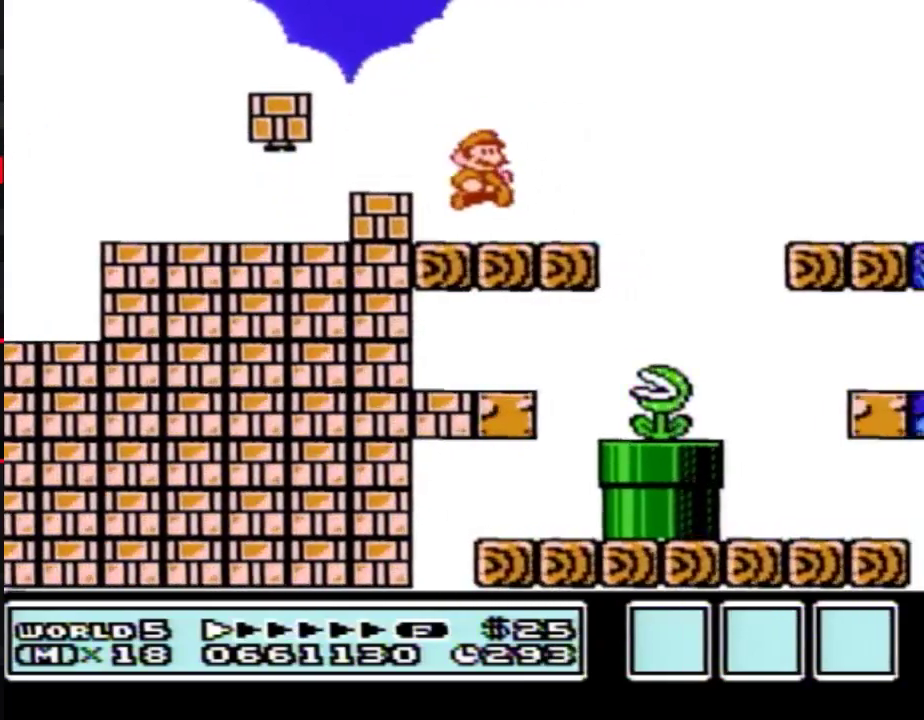
{"buttons": ["B", "DPAD_RIGHT"], "events": [[167, "A", "down"], [217, "A", "up"]]}
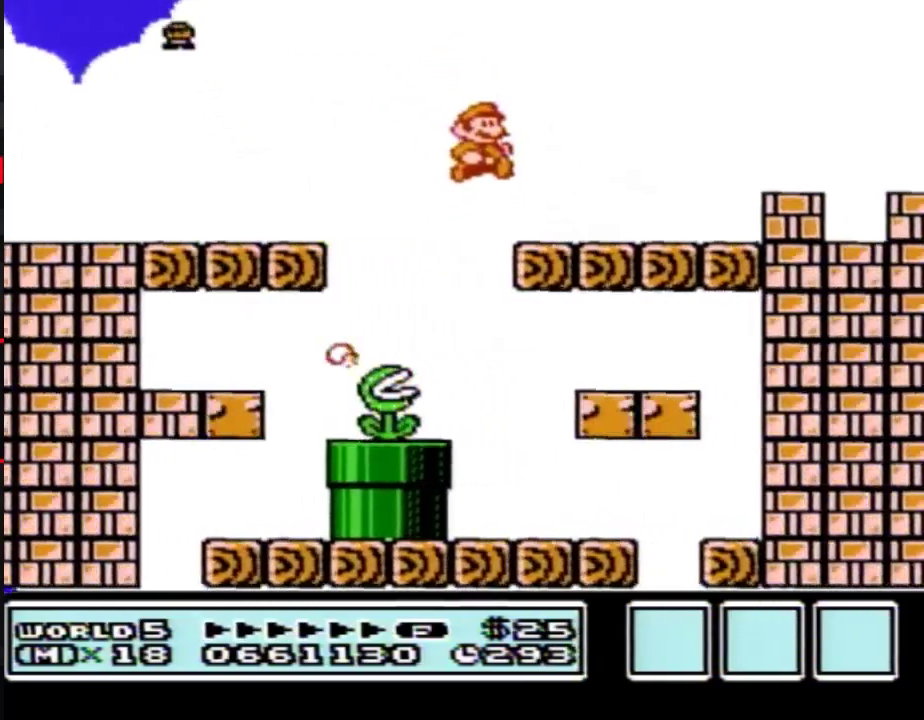
{"buttons": ["A", "B", "DPAD_RIGHT"], "events": [[383, "A", "down"]]}